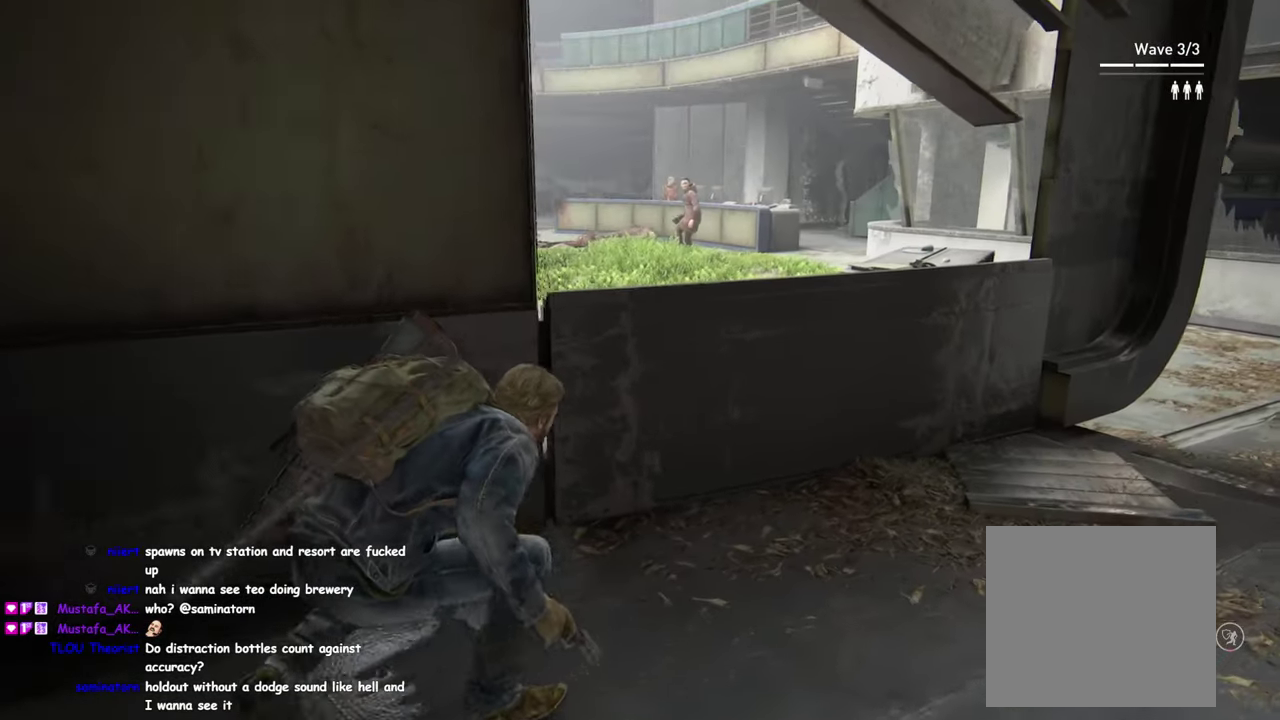
Gameplay with a controller (PlayStation layout); each line is a JSON object with the inputs held at the frame after it. "events" lists button and stick changes between this image and that frame as [ms after this image, input, new state], when the widget could be followed in between.
{"buttons": ["DPAD_LEFT"], "left_stick": "up-right", "right_stick": "center"}
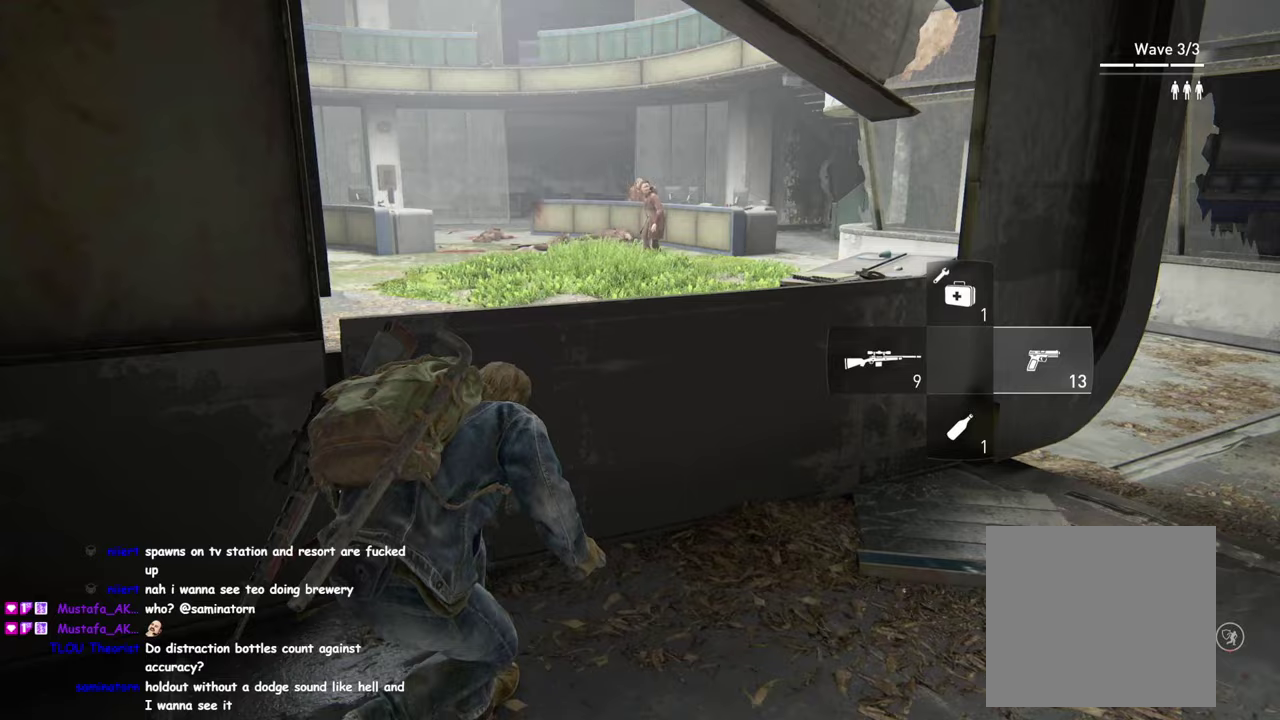
{"buttons": [], "left_stick": "right", "right_stick": "center"}
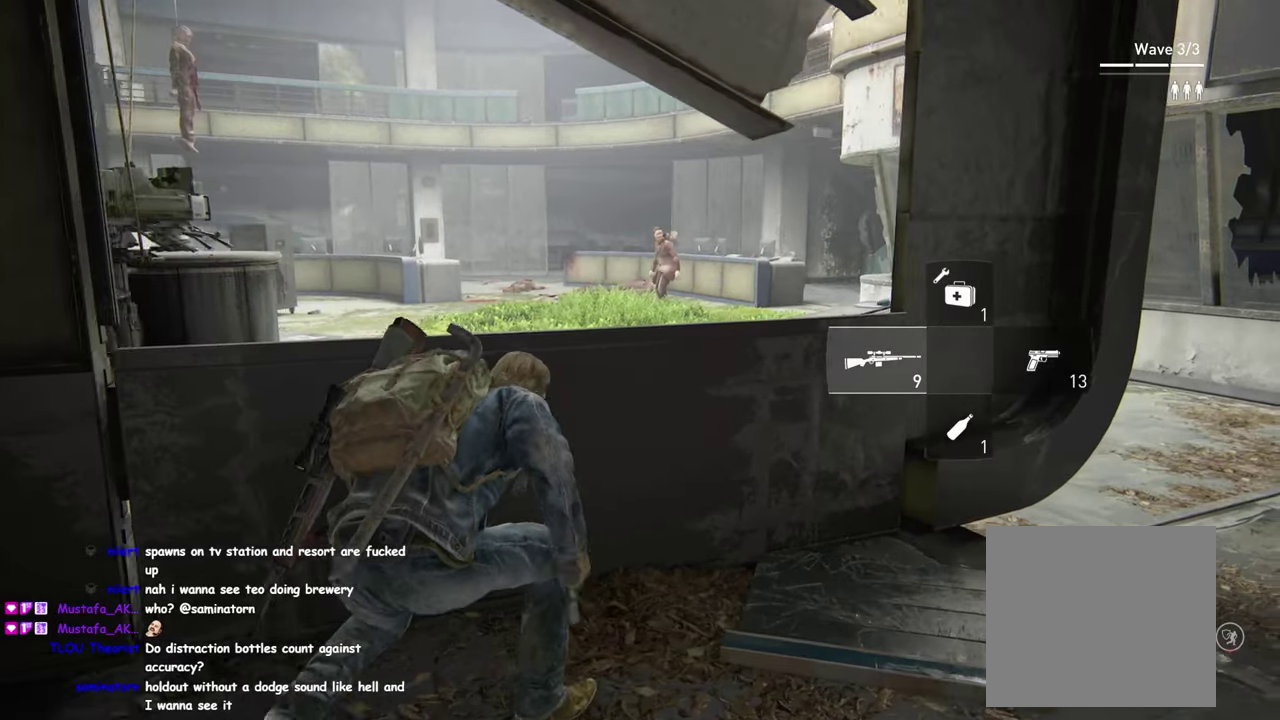
{"buttons": [], "left_stick": "center", "right_stick": "right", "events": [[33, "left_stick", "up-right"], [83, "left_stick", "center"], [433, "right_stick", "right"]]}
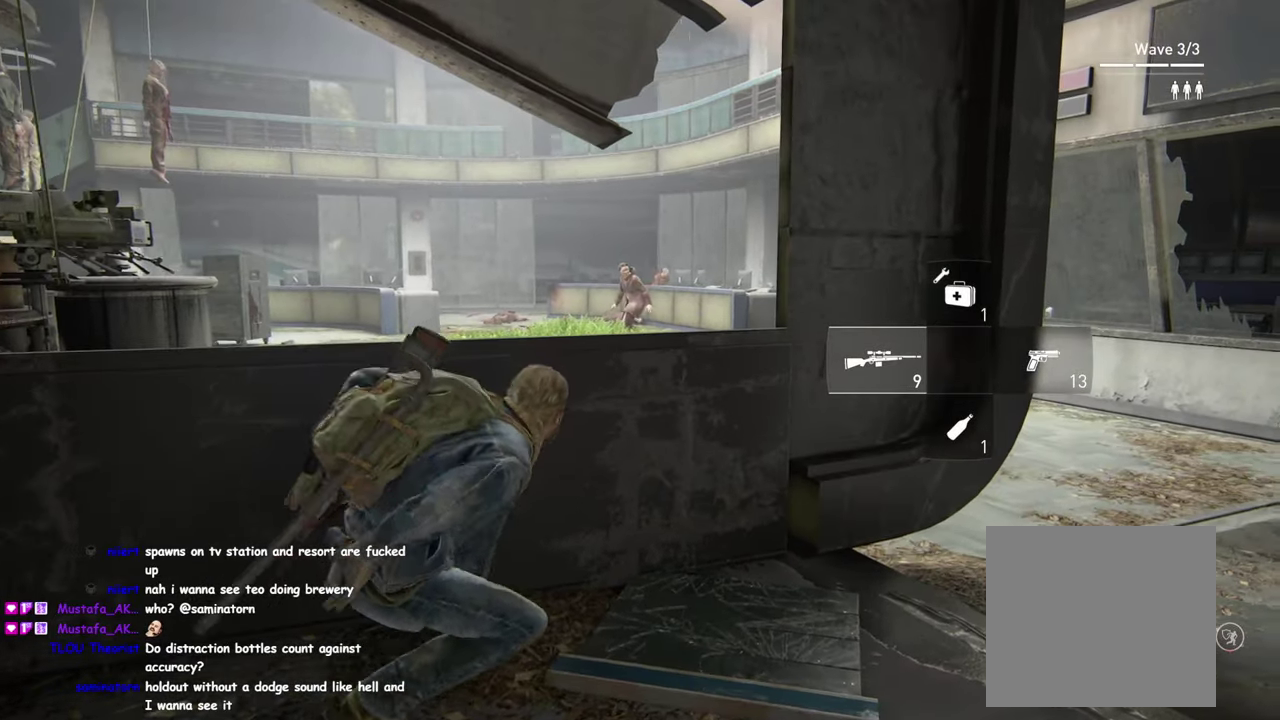
{"buttons": [], "left_stick": "center", "right_stick": "center", "events": [[33, "right_stick", "center"], [83, "left_stick", "up-left"], [200, "left_stick", "center"], [350, "right_stick", "up-right"], [467, "right_stick", "center"]]}
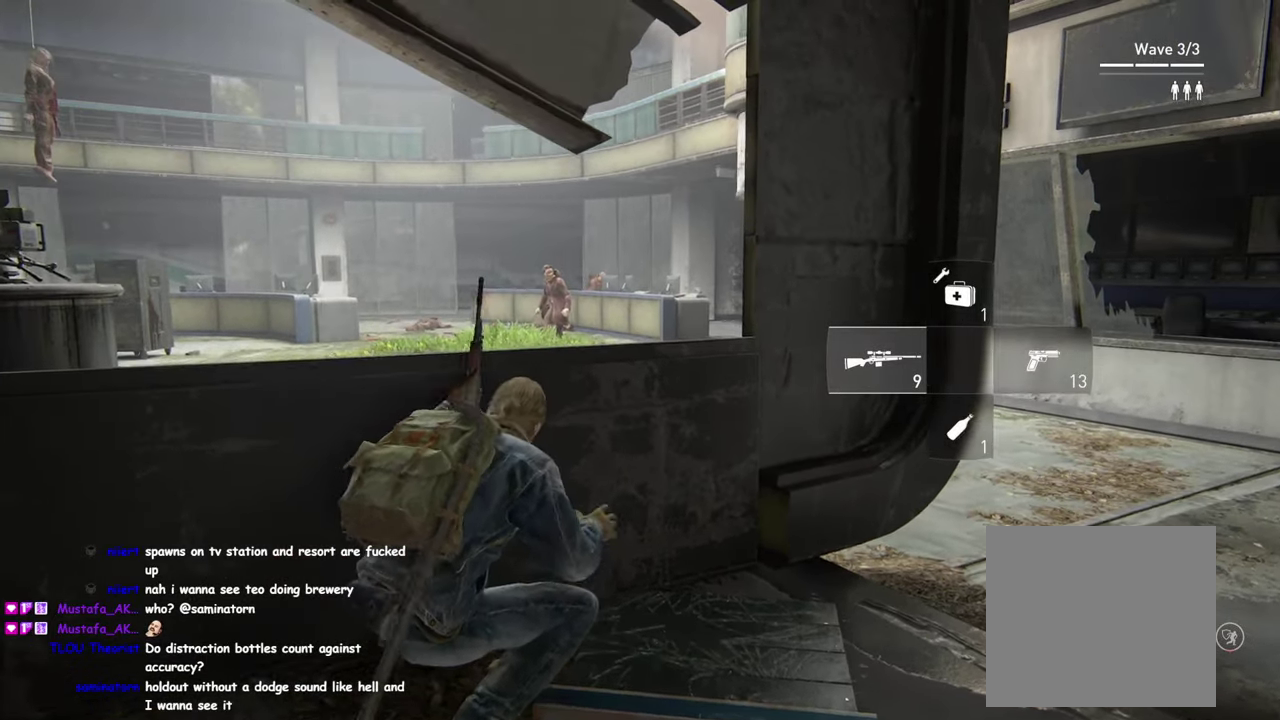
{"buttons": [], "left_stick": "down-left", "right_stick": "center", "events": [[133, "left_stick", "left"], [383, "left_stick", "down-left"]]}
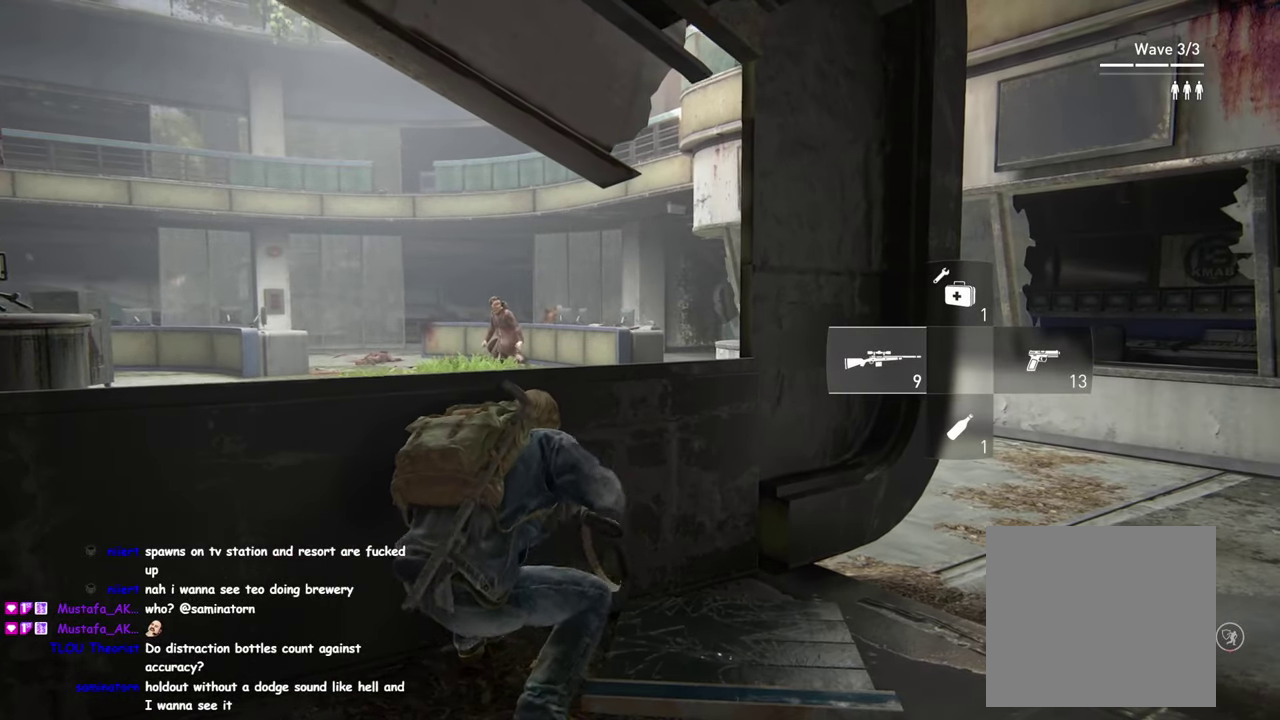
{"buttons": [], "left_stick": "center", "right_stick": "center", "events": [[350, "left_stick", "center"]]}
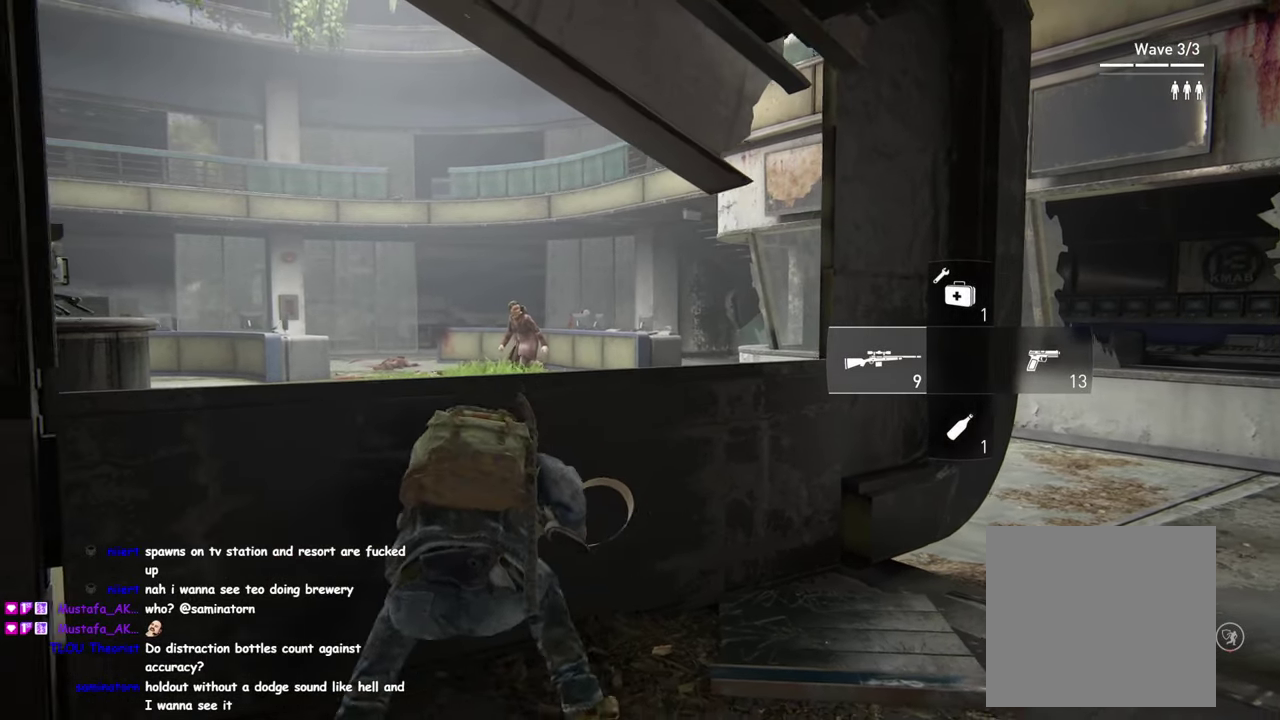
{"buttons": [], "left_stick": "center", "right_stick": "center", "events": []}
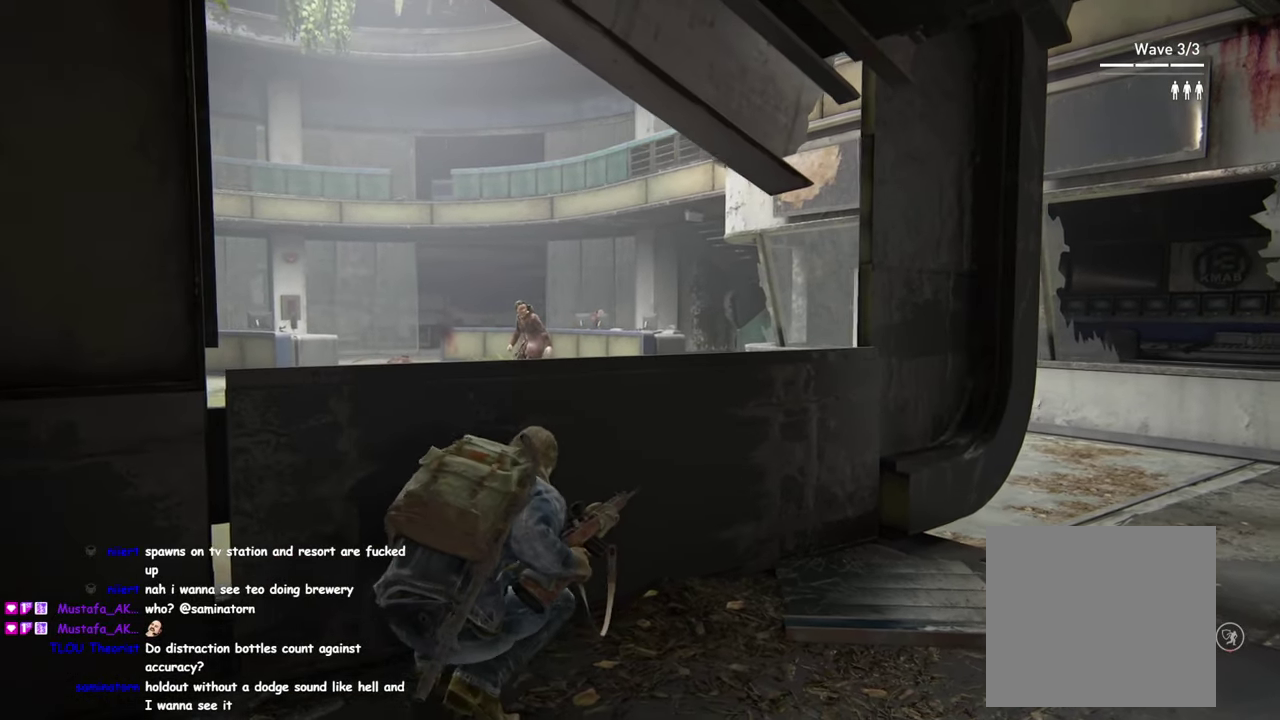
{"buttons": [], "left_stick": "center", "right_stick": "center", "events": []}
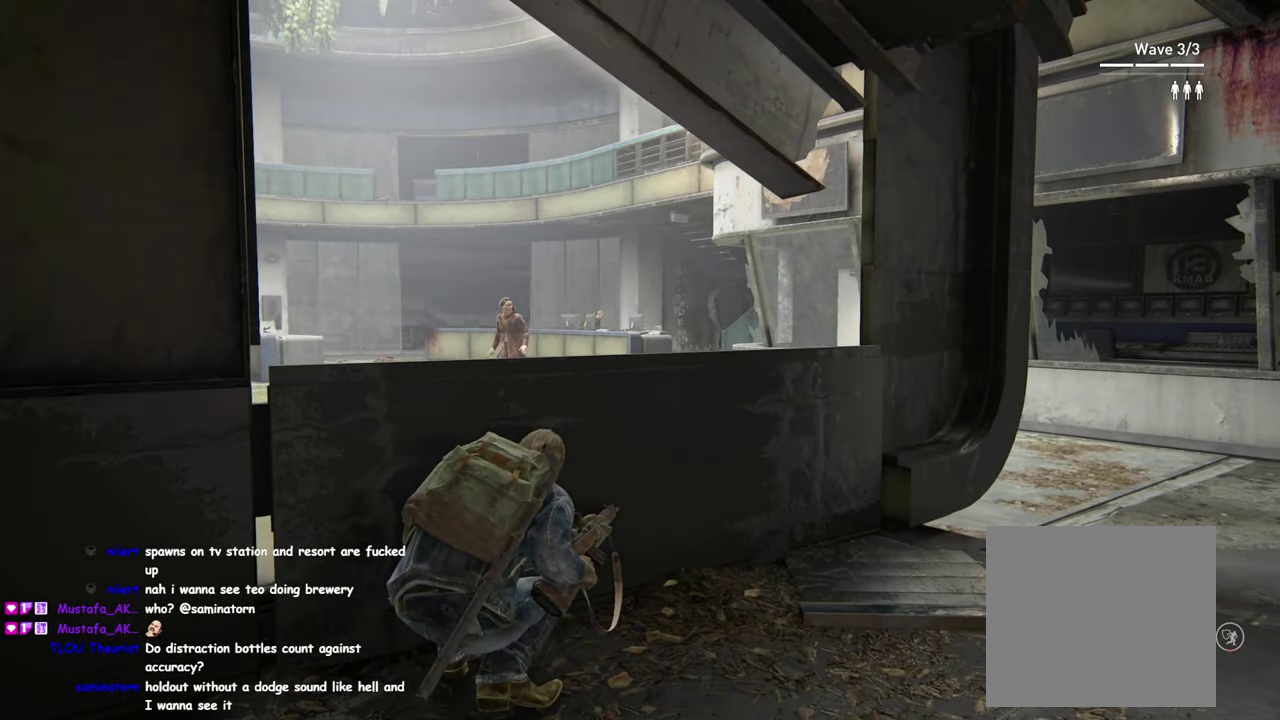
{"buttons": [], "left_stick": "up-right", "right_stick": "center", "events": [[467, "left_stick", "up-right"]]}
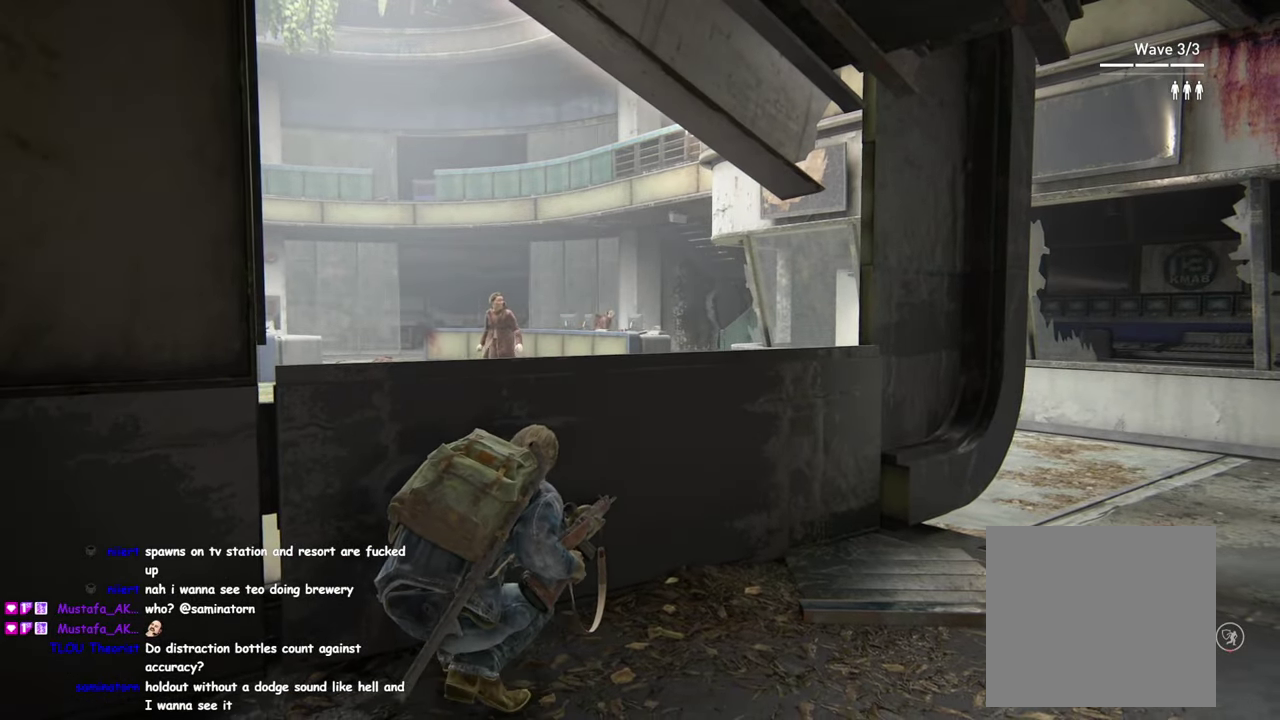
{"buttons": [], "left_stick": "center", "right_stick": "center", "events": [[200, "left_stick", "center"]]}
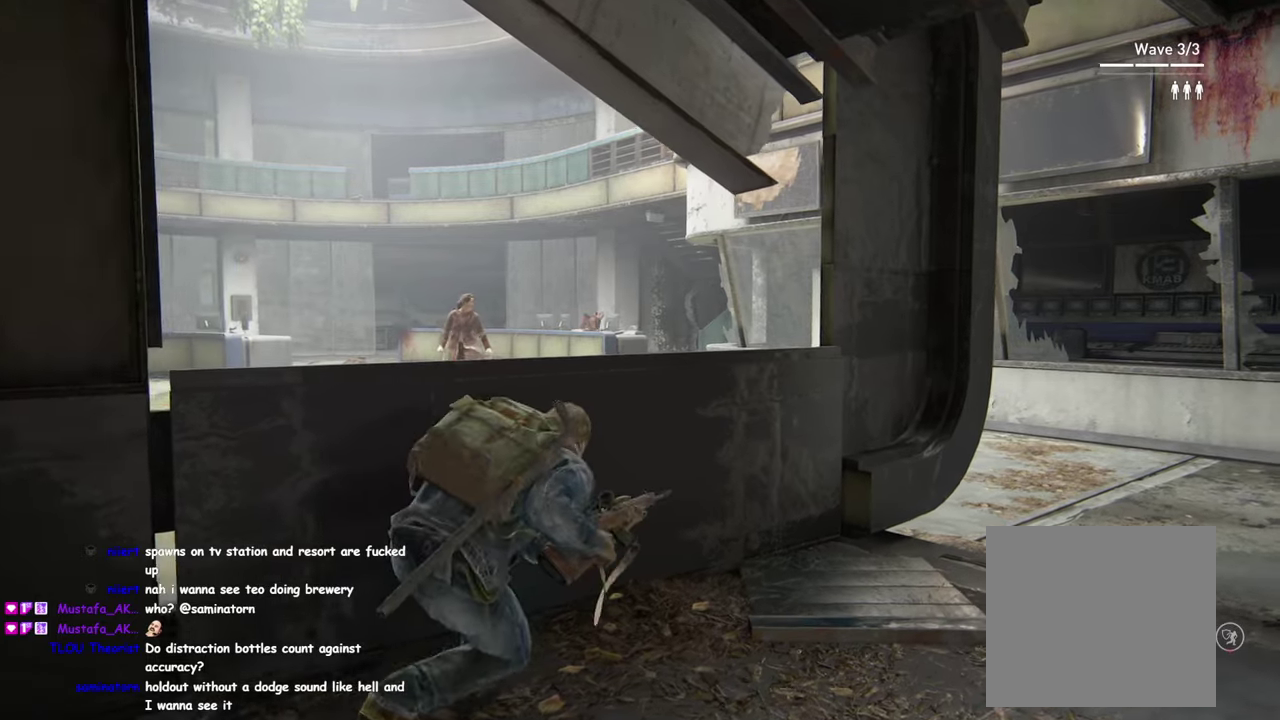
{"buttons": [], "left_stick": "center", "right_stick": "center", "events": []}
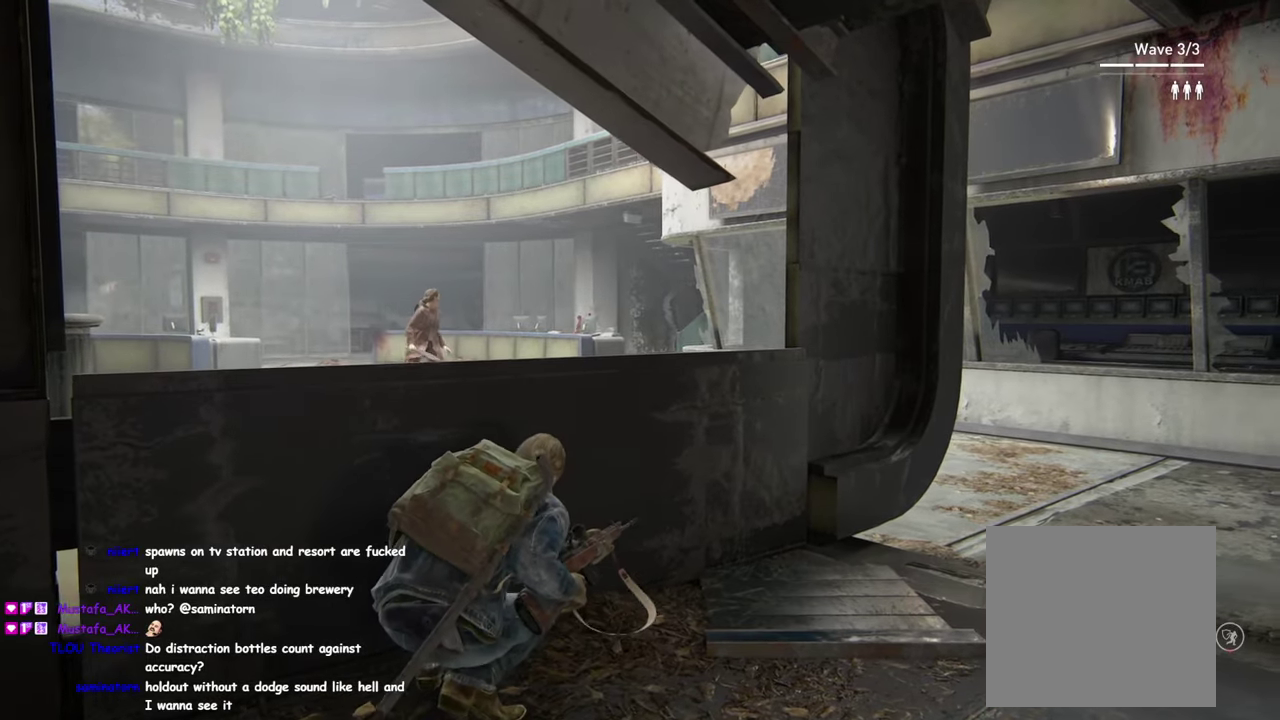
{"buttons": ["L2"], "left_stick": "center", "right_stick": "center", "events": [[84, "L2", "down"], [284, "CROSS", "down"], [367, "CROSS", "up"]]}
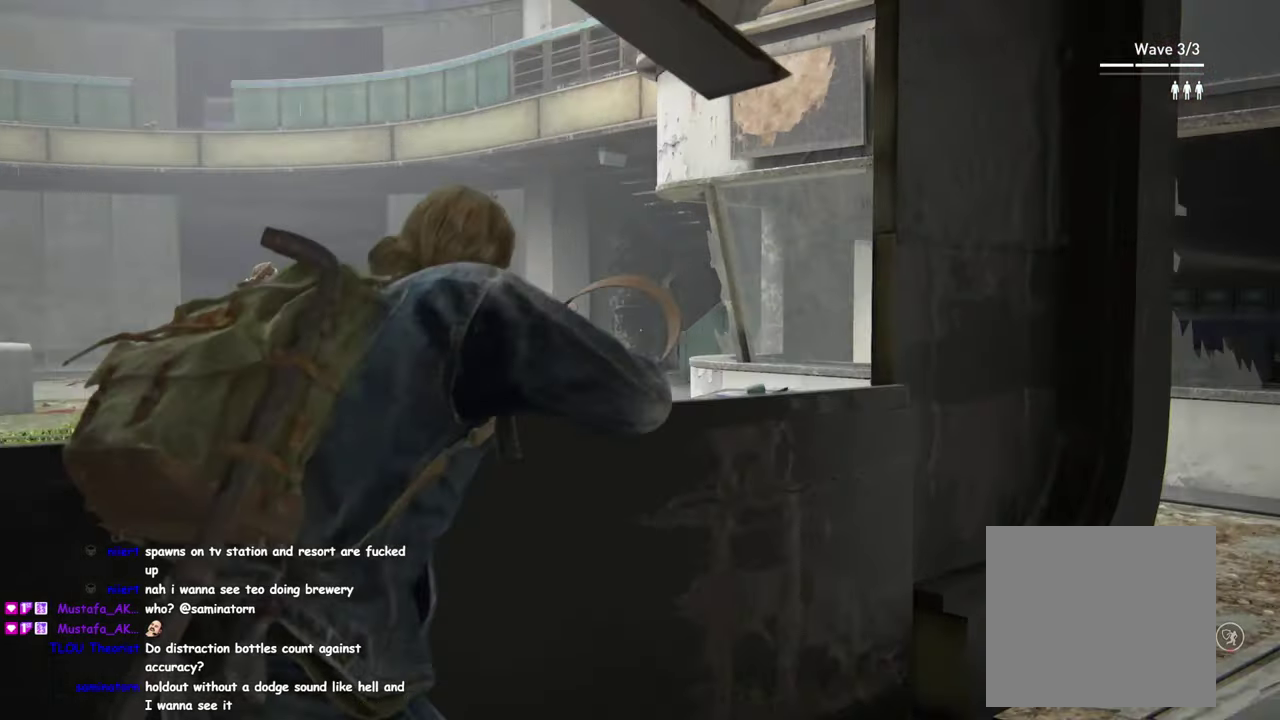
{"buttons": ["L2"], "left_stick": "center", "right_stick": "up-left", "events": [[67, "right_stick", "up-left"], [234, "right_stick", "center"], [350, "right_stick", "up-left"]]}